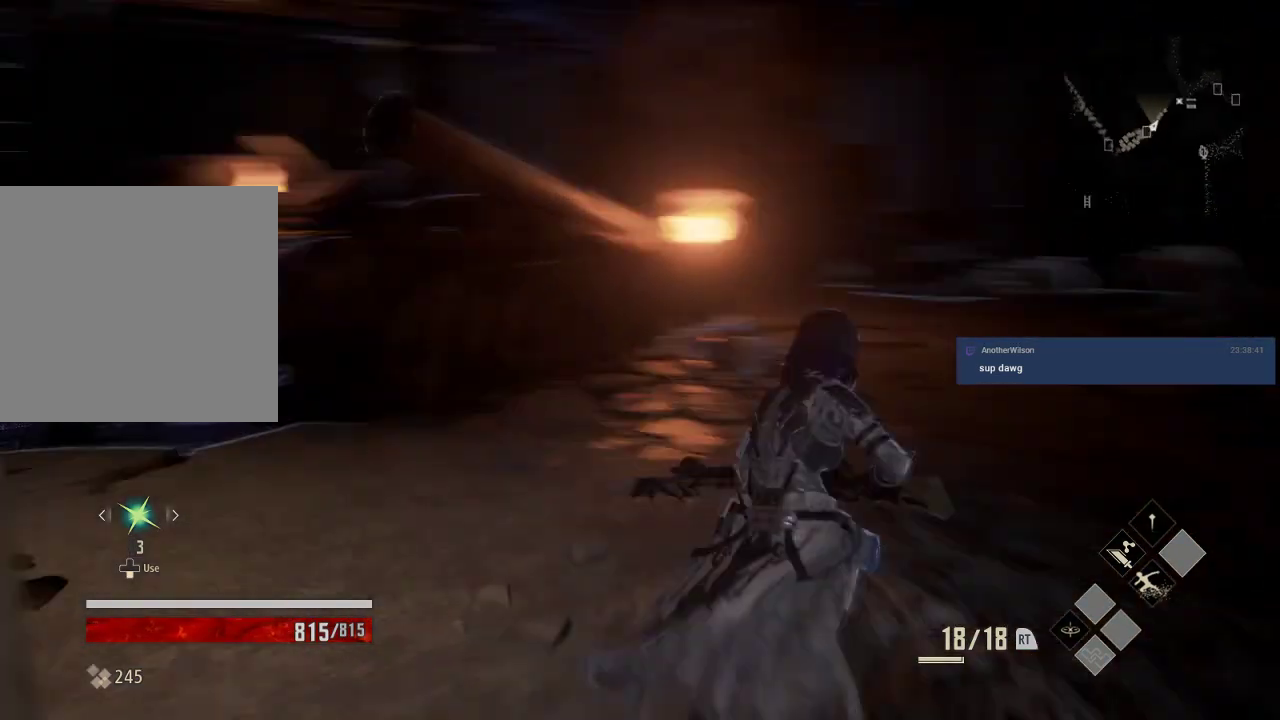
Gameplay with a controller (Xbox layout); each line is a JSON object with the inputs held at the frame after it (dt_ms = milliseconds from this image to that frame). "events" lists button and stick changes between this image and that frame as [ms after this image, input, new state], when the widget could be followed in between. Not read: DPAD_LEFT.
{"dt_ms": 500, "buttons": [], "left_stick": "right", "right_stick": "center", "events": [[233, "left_stick", "right"], [433, "right_stick", "center"]]}
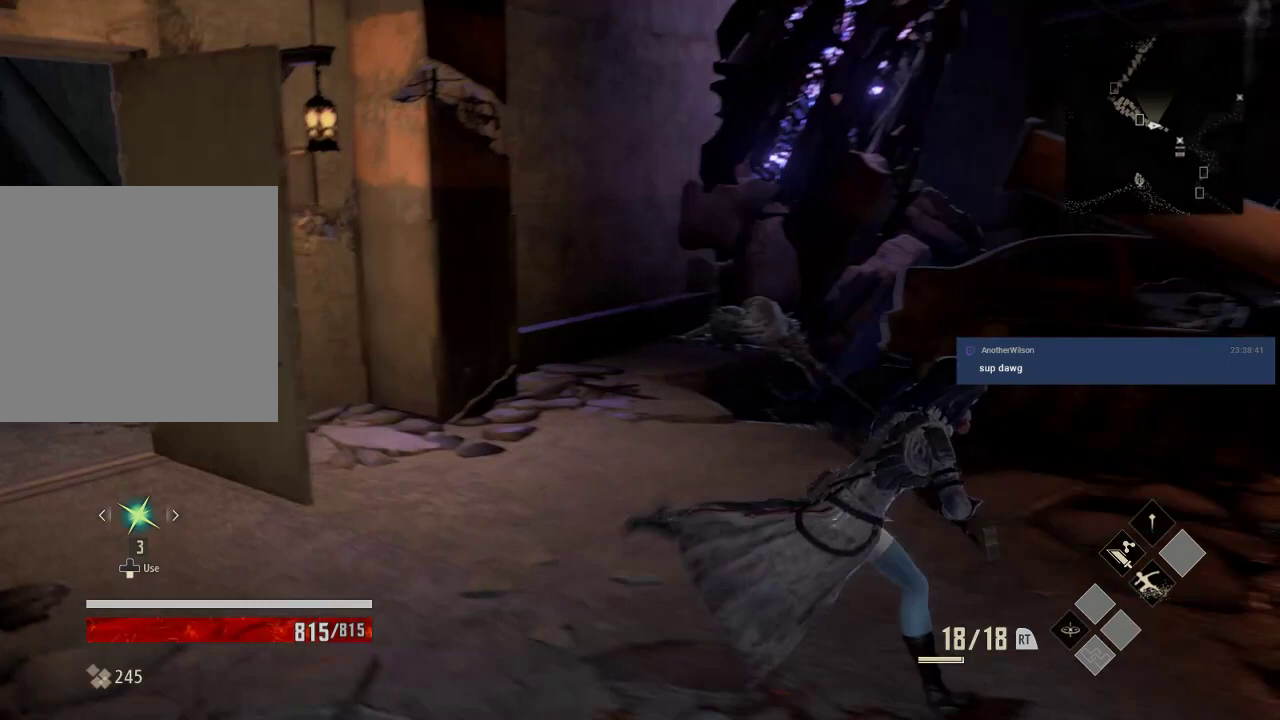
{"dt_ms": 1000, "buttons": [], "left_stick": "up-right", "right_stick": "center", "events": [[133, "right_stick", "right"], [333, "left_stick", "up-right"], [433, "right_stick", "center"]]}
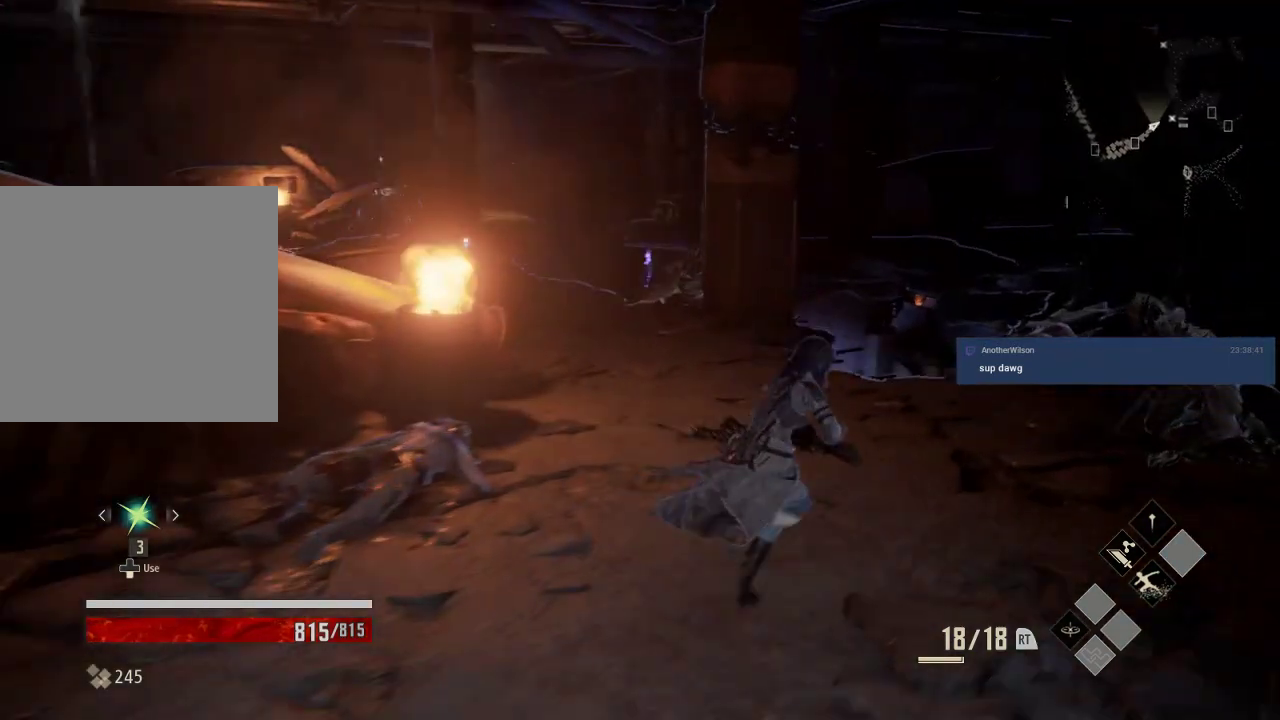
{"dt_ms": 500, "buttons": [], "left_stick": "down-right", "right_stick": "center", "events": [[33, "left_stick", "right"], [33, "right_stick", "left"], [333, "left_stick", "down-right"], [433, "right_stick", "center"]]}
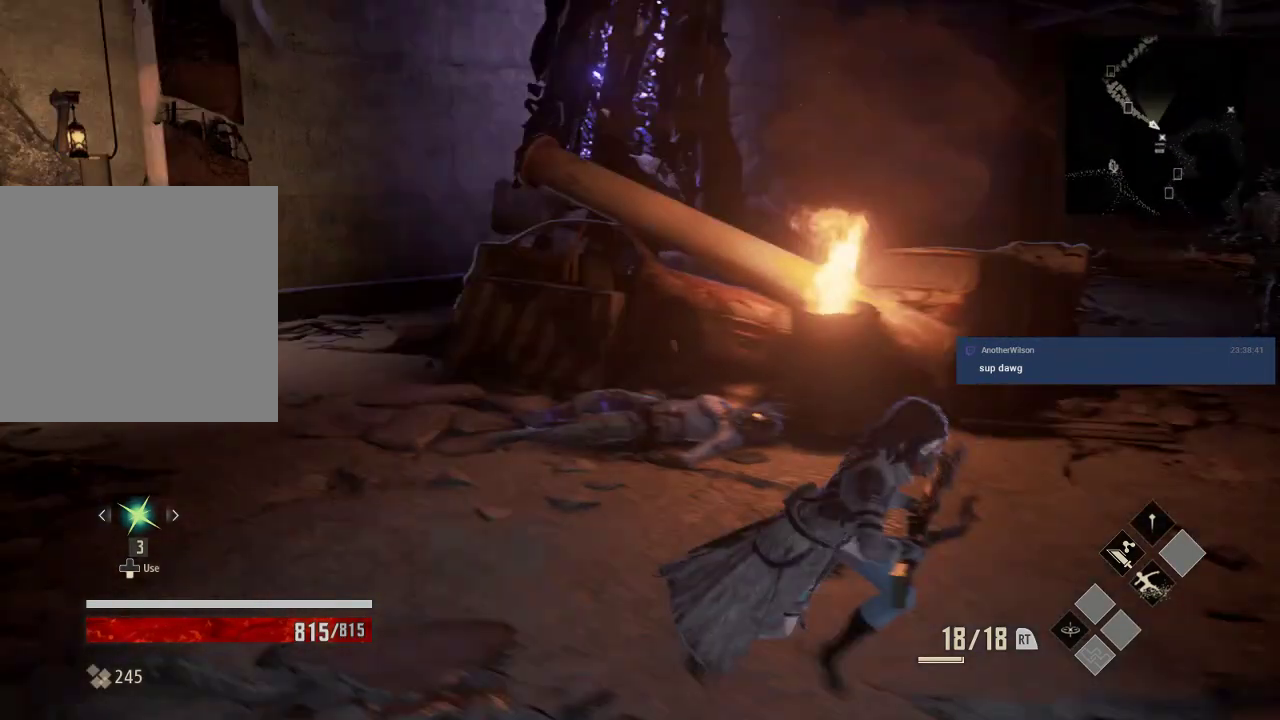
{"dt_ms": 1000, "buttons": ["X"], "left_stick": "right", "right_stick": "center"}
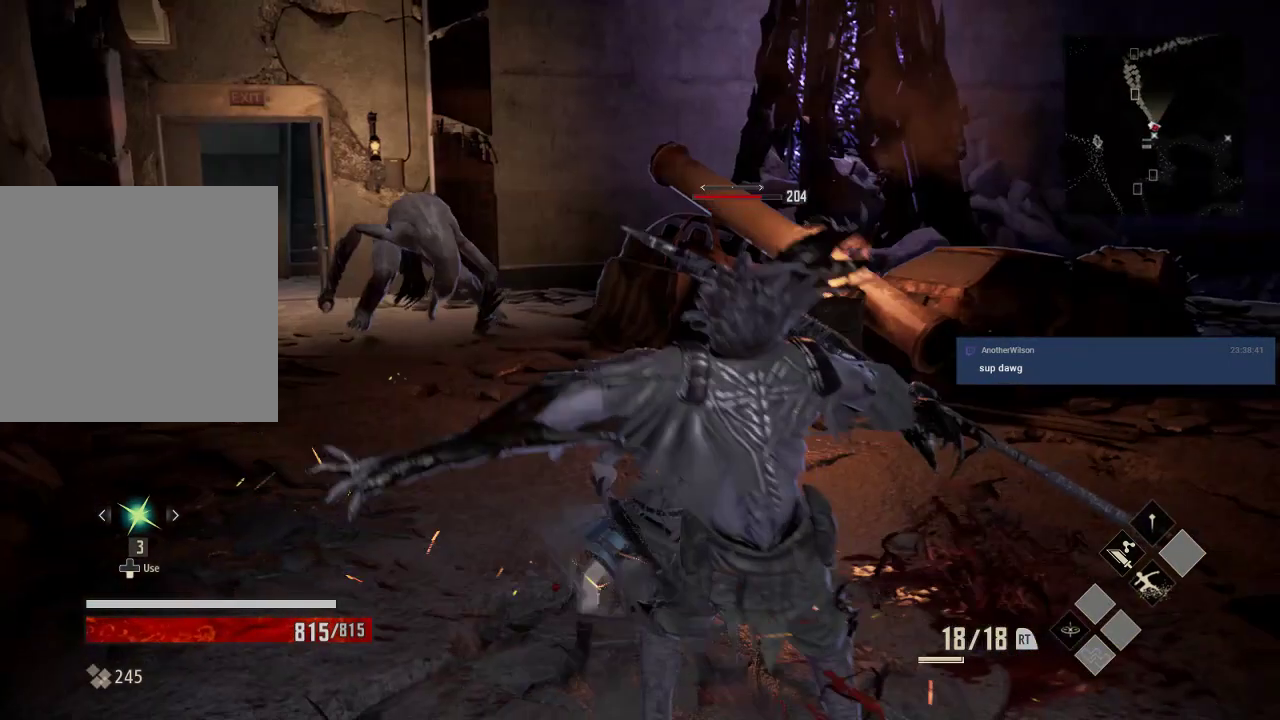
{"dt_ms": 500, "buttons": ["X"], "left_stick": "down", "right_stick": "center", "events": [[33, "X", "up"], [133, "X", "down"], [233, "left_stick", "down-right"], [433, "left_stick", "down"]]}
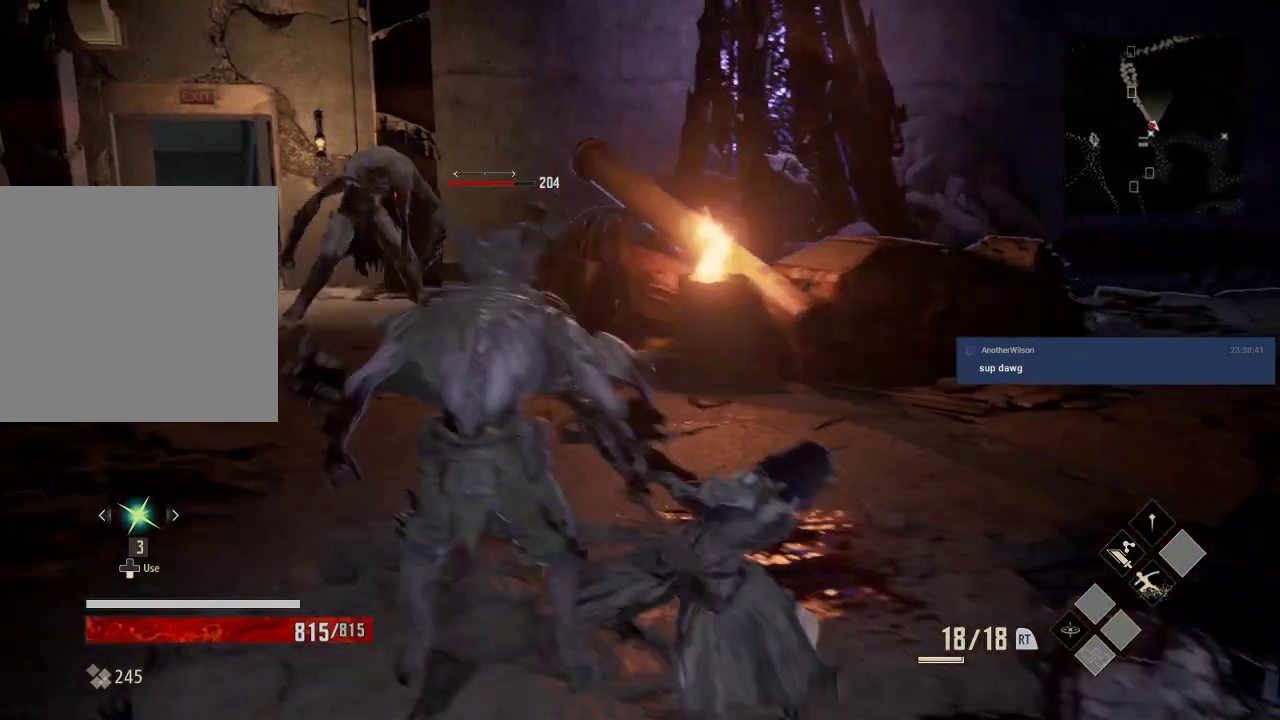
{"dt_ms": 500, "buttons": ["X"], "left_stick": "left", "right_stick": "center", "events": [[33, "X", "up"], [33, "left_stick", "down-left"], [133, "X", "down"], [133, "left_stick", "left"], [233, "X", "up"], [433, "X", "down"]]}
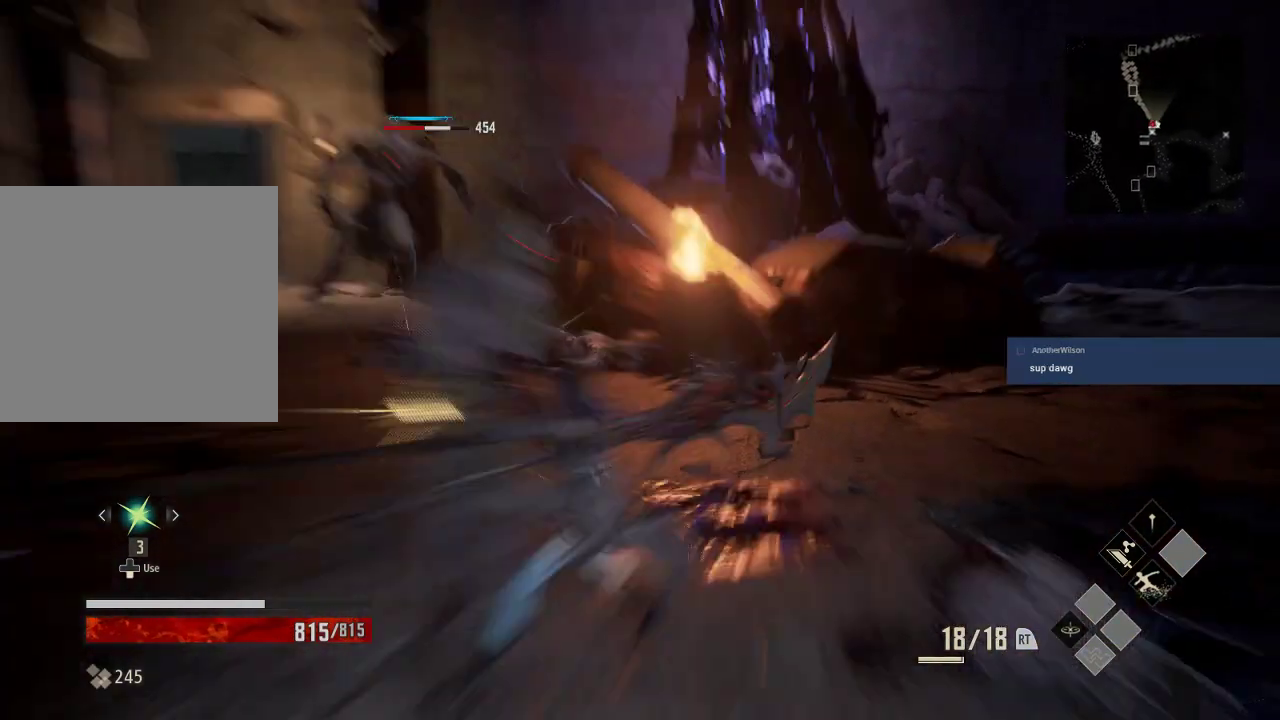
{"dt_ms": 500, "buttons": [], "left_stick": "up", "right_stick": "center", "events": [[33, "X", "up"], [33, "left_stick", "up-left"], [133, "R3", "down"], [233, "R3", "up"], [433, "X", "down"], [433, "left_stick", "up"], [500, "X", "up"]]}
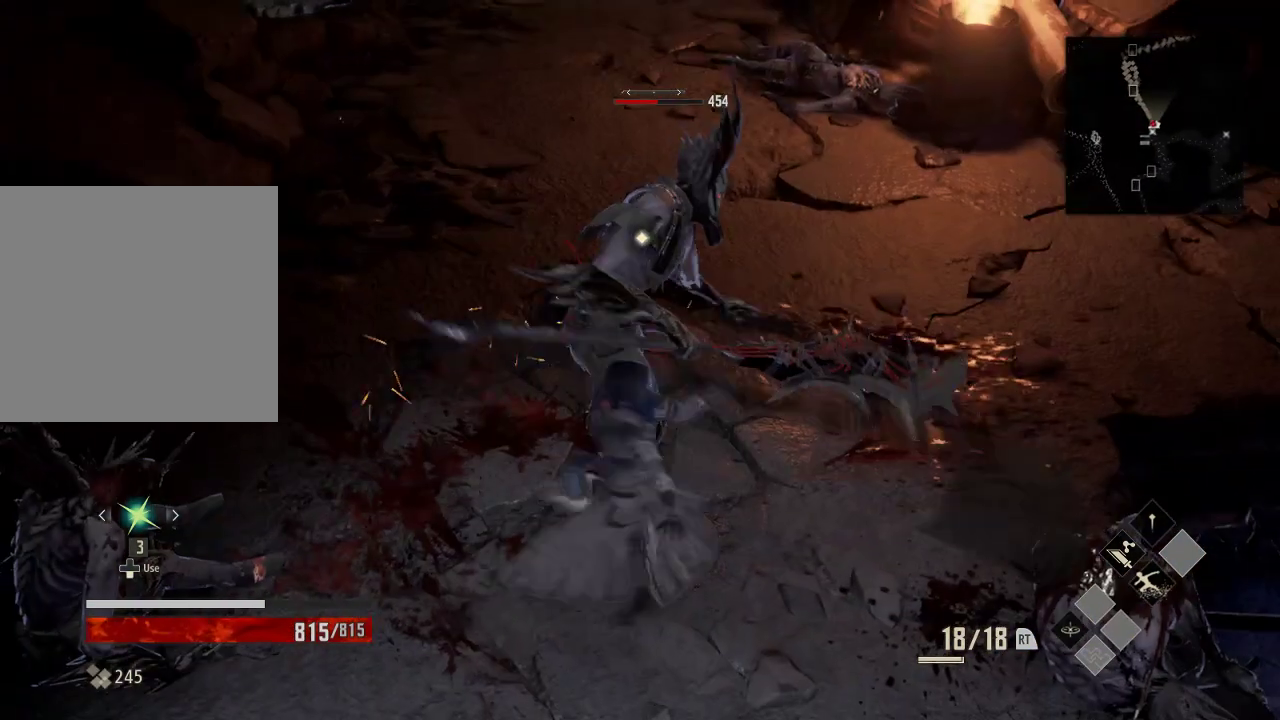
{"dt_ms": 500, "buttons": ["X"], "left_stick": "up", "right_stick": "center", "events": [[133, "X", "down"], [233, "X", "up"], [333, "X", "down"]]}
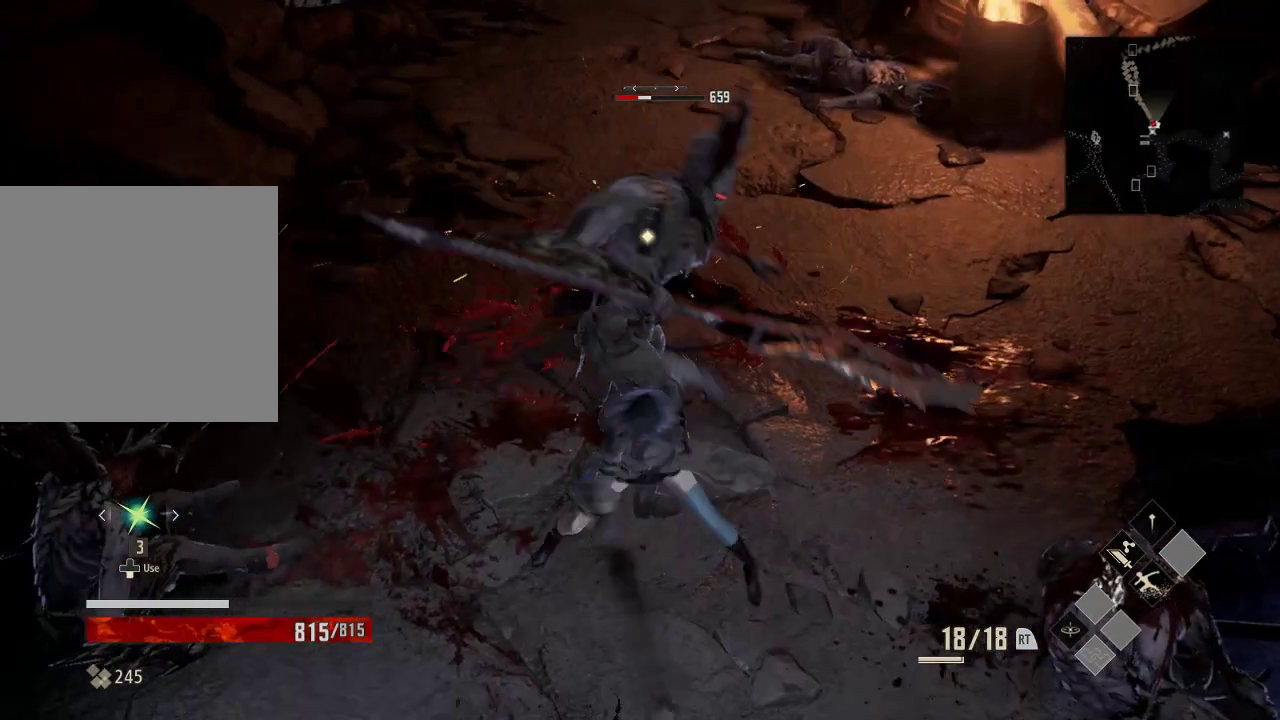
{"dt_ms": 500, "buttons": ["X"], "left_stick": "up", "right_stick": "center", "events": [[33, "X", "up"], [433, "X", "down"]]}
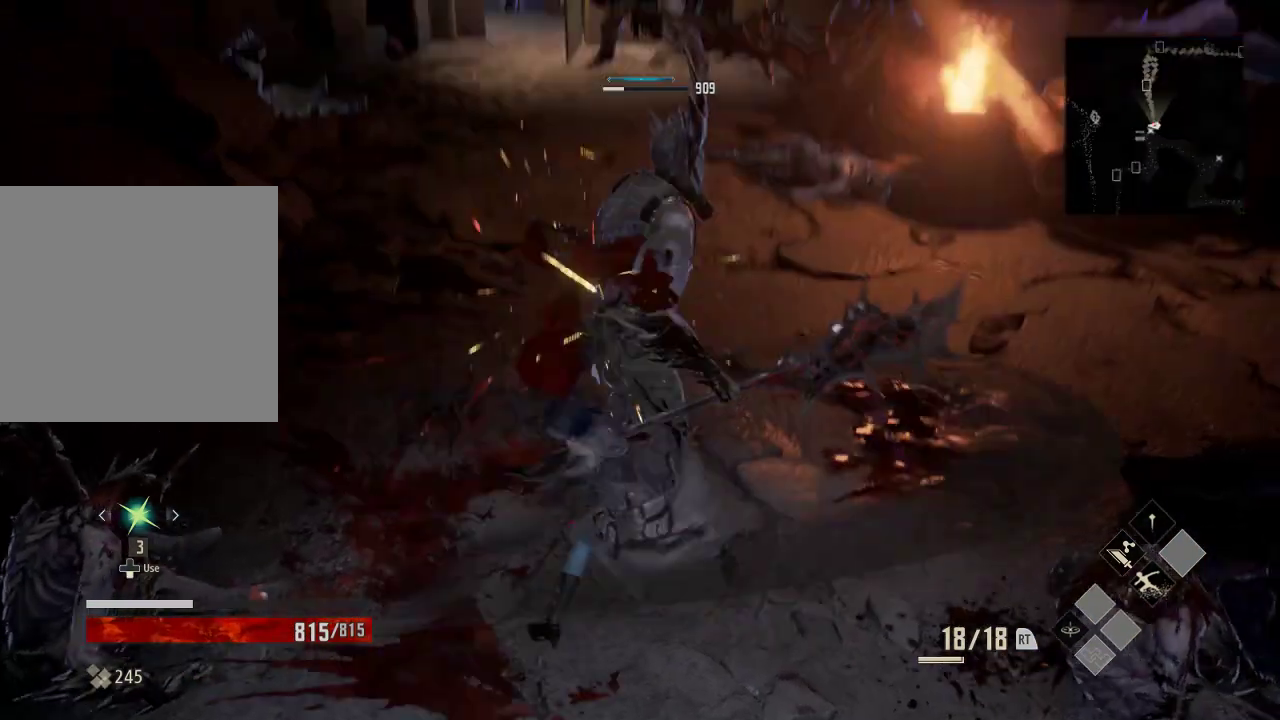
{"dt_ms": 500, "buttons": [], "left_stick": "up-left", "right_stick": "center", "events": [[33, "X", "up"], [33, "left_stick", "up-left"], [333, "right_stick", "up"], [433, "right_stick", "center"]]}
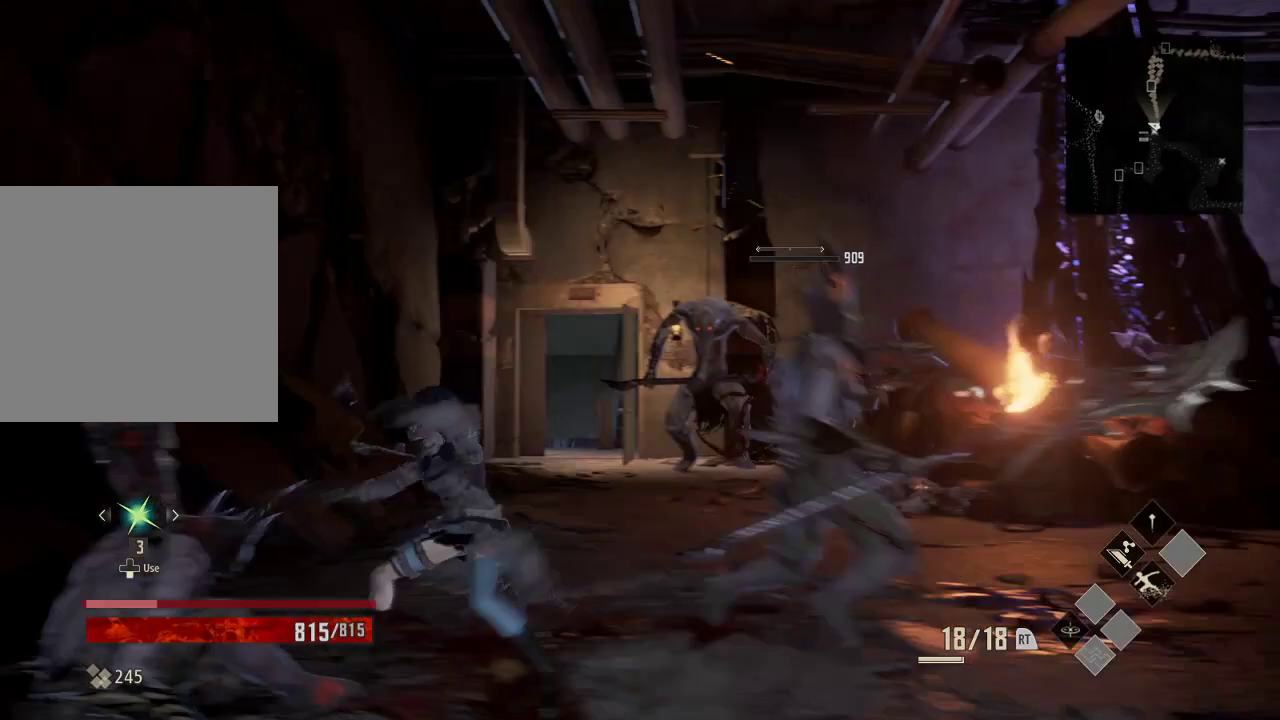
{"dt_ms": 500, "buttons": [], "left_stick": "up", "right_stick": "center", "events": [[233, "left_stick", "up"]]}
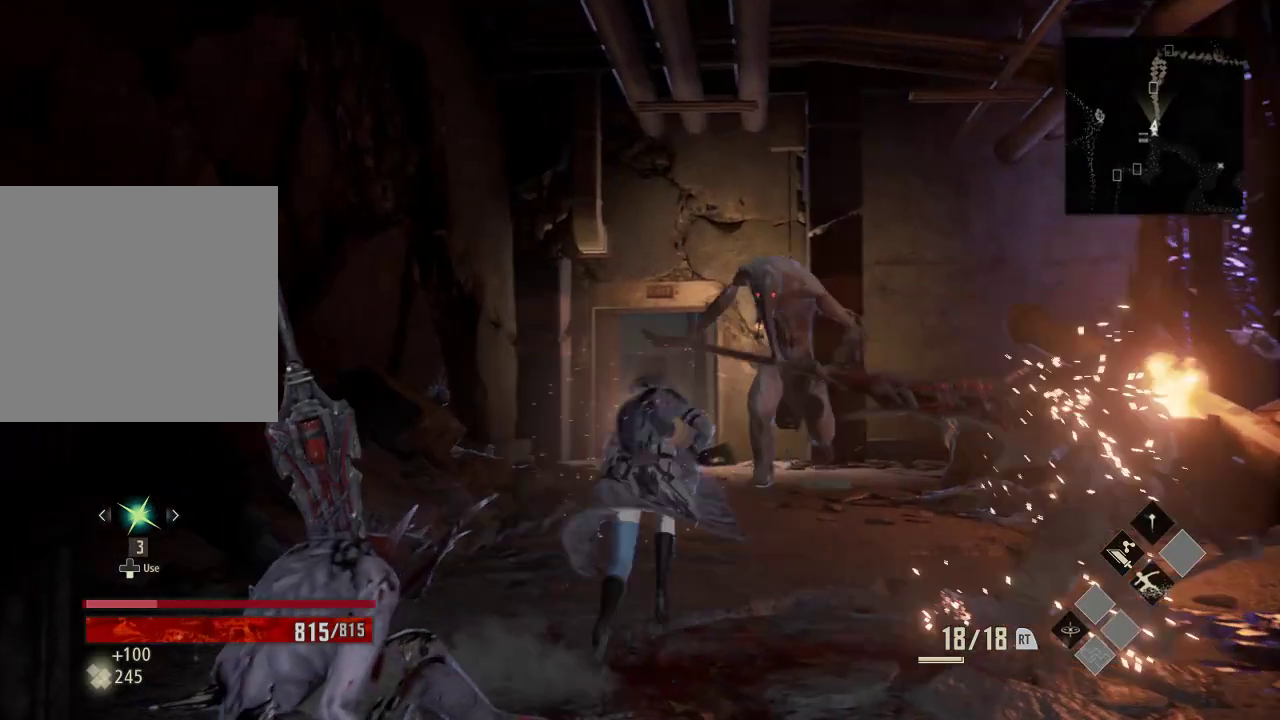
{"dt_ms": 500, "buttons": [], "left_stick": "up-left", "right_stick": "center", "events": [[233, "R3", "down"], [333, "R3", "up"], [333, "left_stick", "up-left"]]}
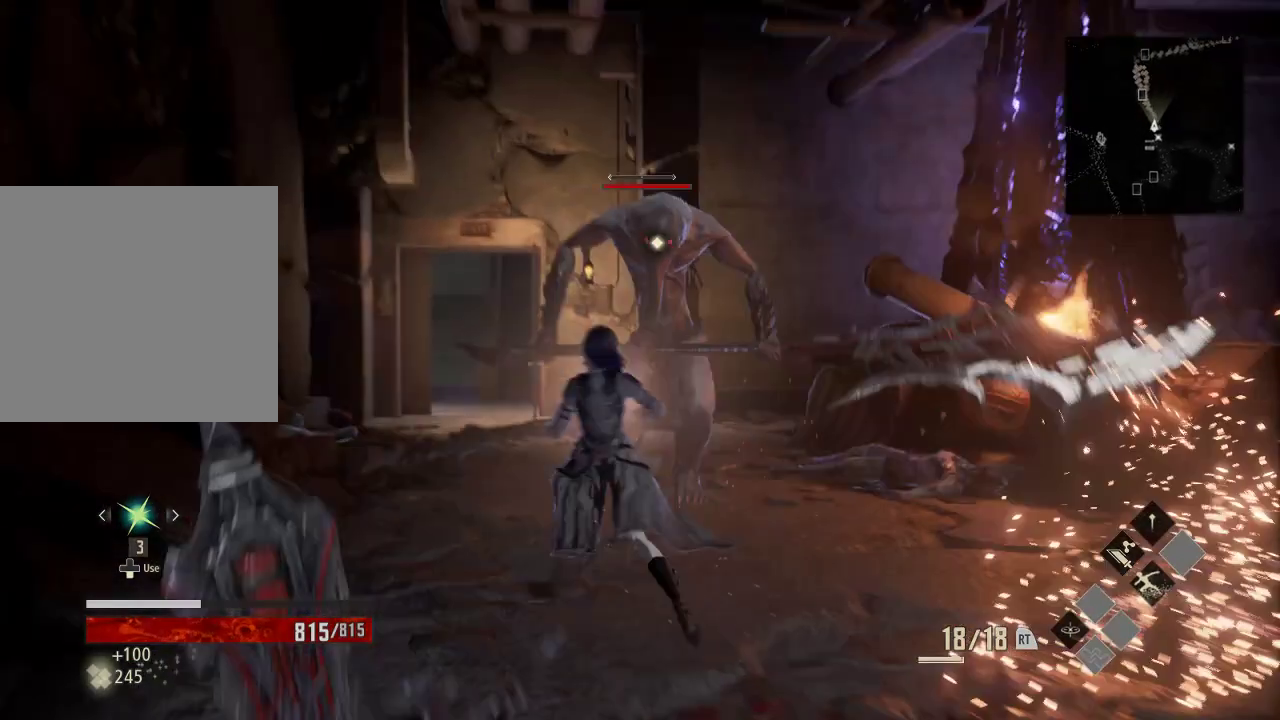
{"dt_ms": 500, "buttons": [], "left_stick": "left", "right_stick": "center", "events": [[33, "left_stick", "left"], [233, "A", "down"], [333, "A", "up"]]}